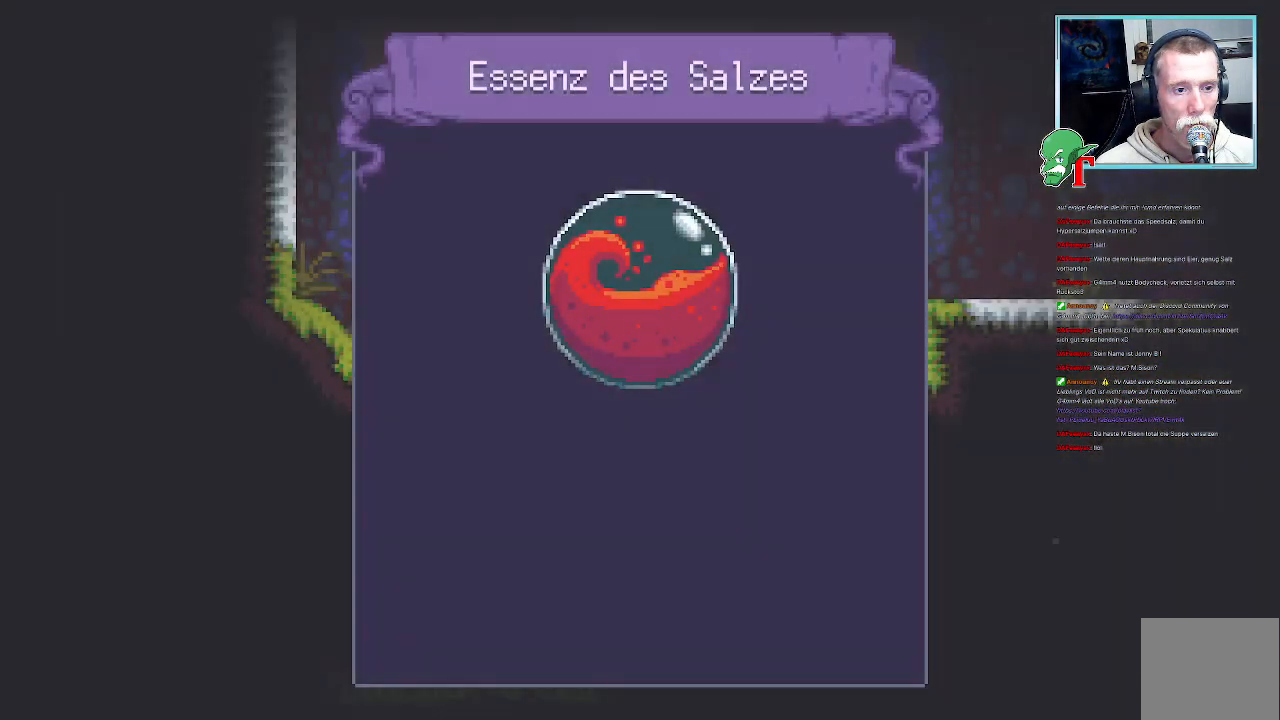
Gameplay with a controller (PlayStation layout); each line is a JSON object with the inputs held at the frame after it. "events" lists button and stick changes between this image and that frame as [ms after this image, input, new state], when the widget could be followed in between.
{"buttons": ["CROSS"], "left_stick": "center", "right_stick": "center", "events": [[336, "CROSS", "down"]]}
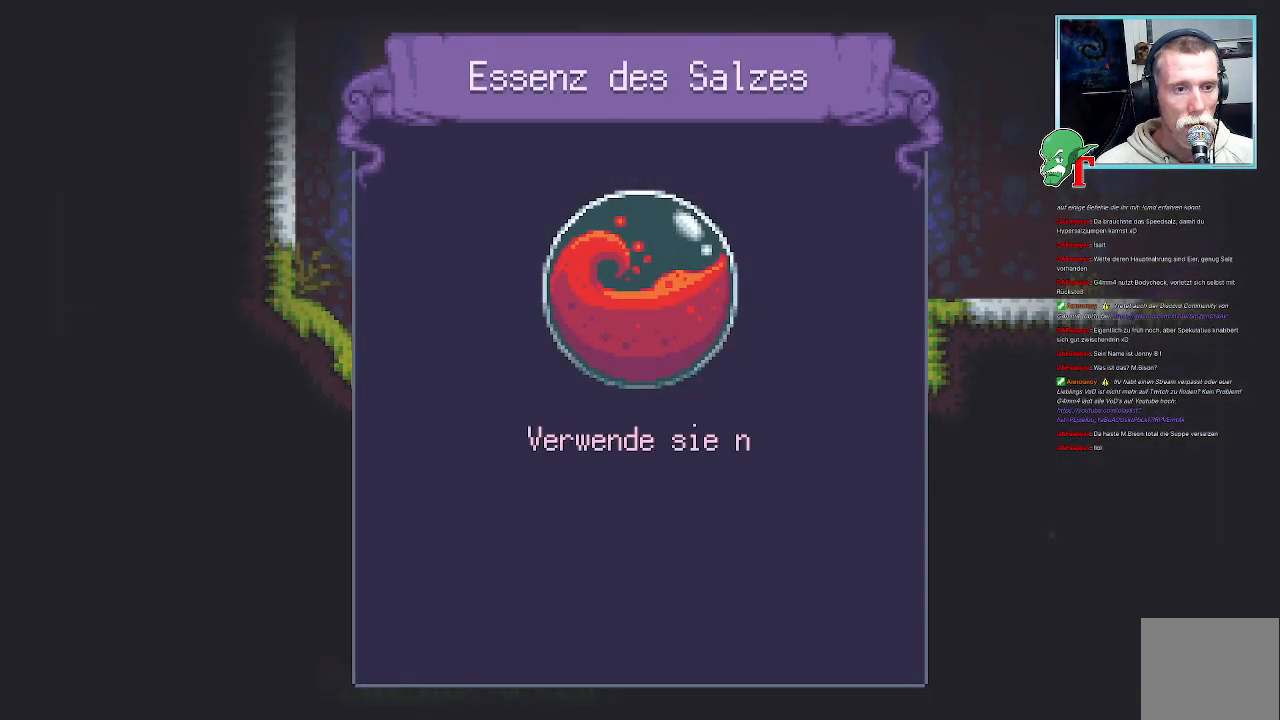
{"buttons": ["CROSS"], "left_stick": "center", "right_stick": "center", "events": [[34, "CROSS", "up"], [369, "CROSS", "down"]]}
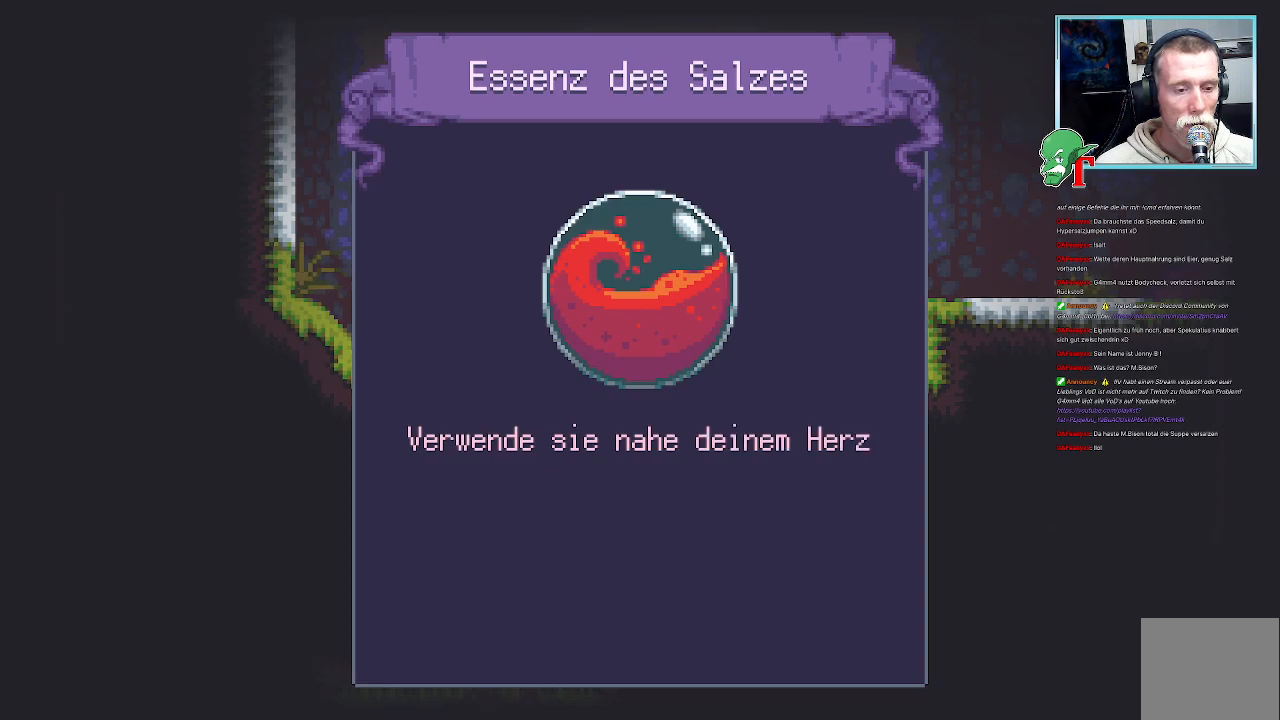
{"buttons": ["CROSS"], "left_stick": "center", "right_stick": "center", "events": [[84, "CROSS", "up"], [168, "left_stick", "up-right"], [302, "CROSS", "down"], [369, "left_stick", "center"]]}
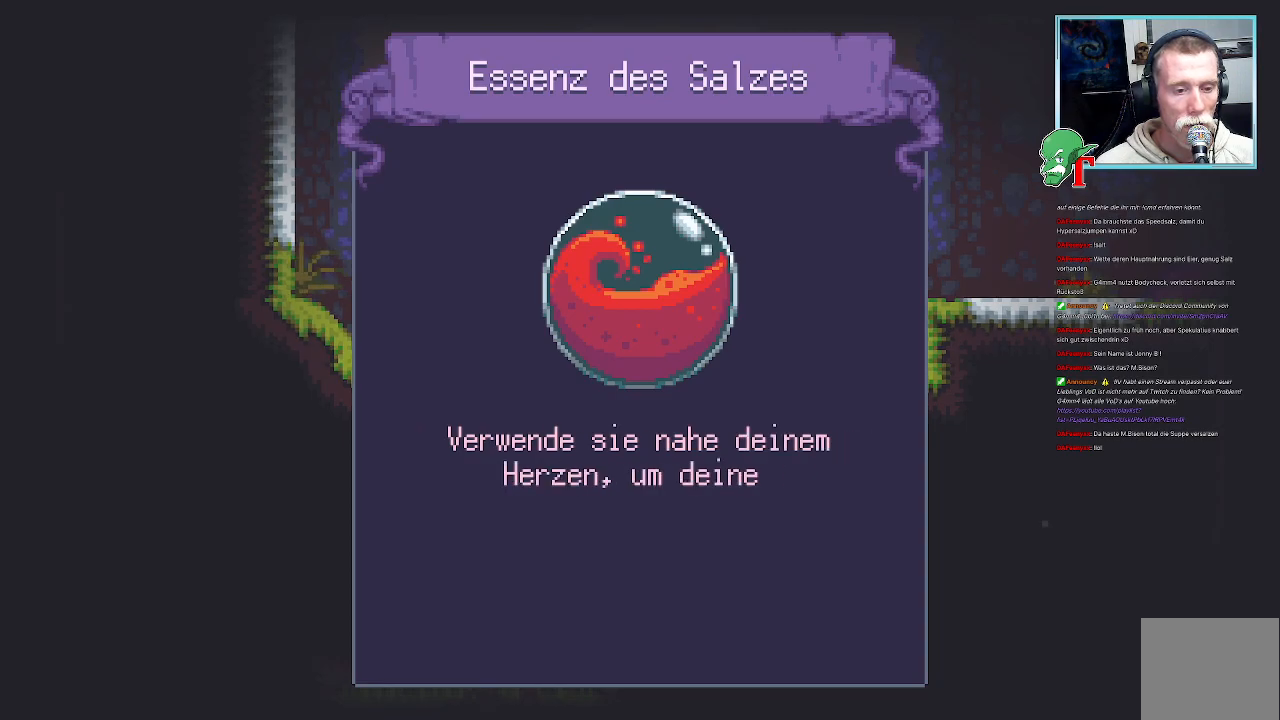
{"buttons": ["CROSS"], "left_stick": "center", "right_stick": "center", "events": [[16, "CROSS", "up"], [184, "CROSS", "down"], [369, "CROSS", "up"], [470, "CROSS", "down"]]}
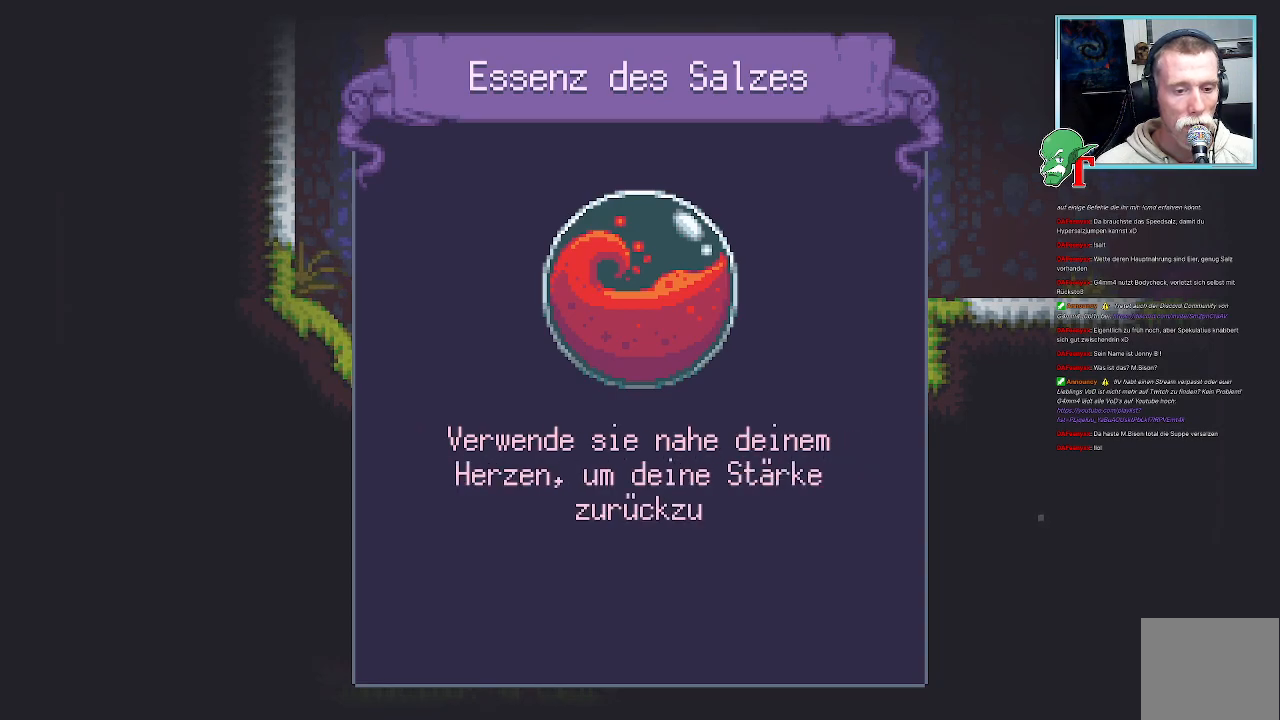
{"buttons": [], "left_stick": "up-right", "right_stick": "center", "events": [[34, "left_stick", "up"], [118, "left_stick", "center"], [152, "CROSS", "up"], [303, "CROSS", "down"], [454, "CROSS", "up"], [504, "left_stick", "up-right"]]}
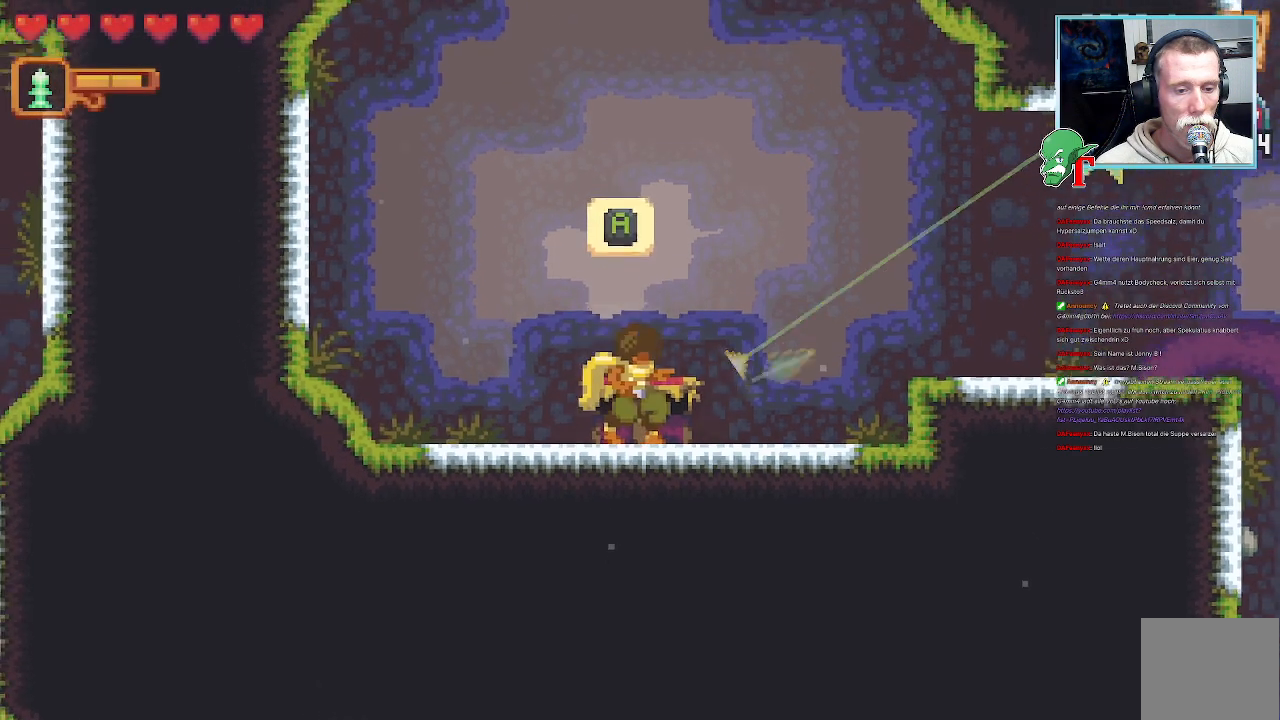
{"buttons": [], "left_stick": "up-right", "right_stick": "center", "events": []}
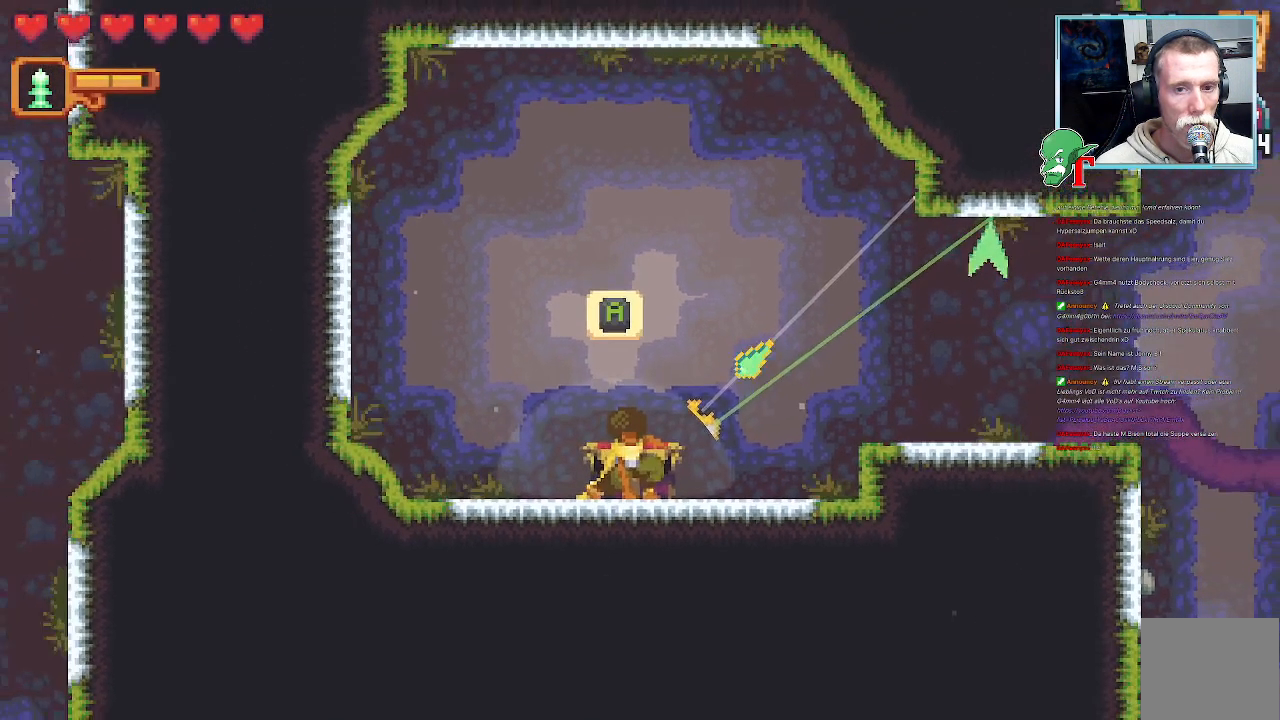
{"buttons": [], "left_stick": "down-right", "right_stick": "center", "events": [[235, "CROSS", "down"], [403, "CROSS", "up"], [453, "left_stick", "down-right"]]}
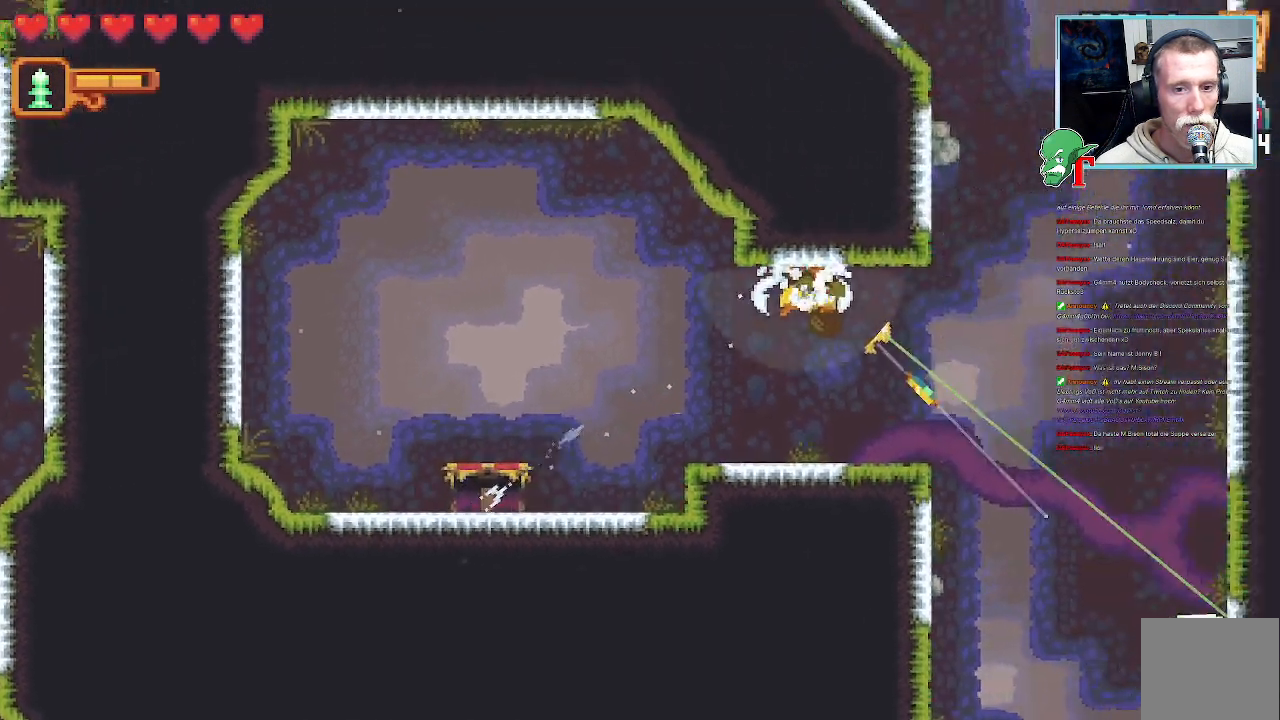
{"buttons": [], "left_stick": "down-right", "right_stick": "center", "events": [[16, "CROSS", "down"], [201, "CROSS", "up"]]}
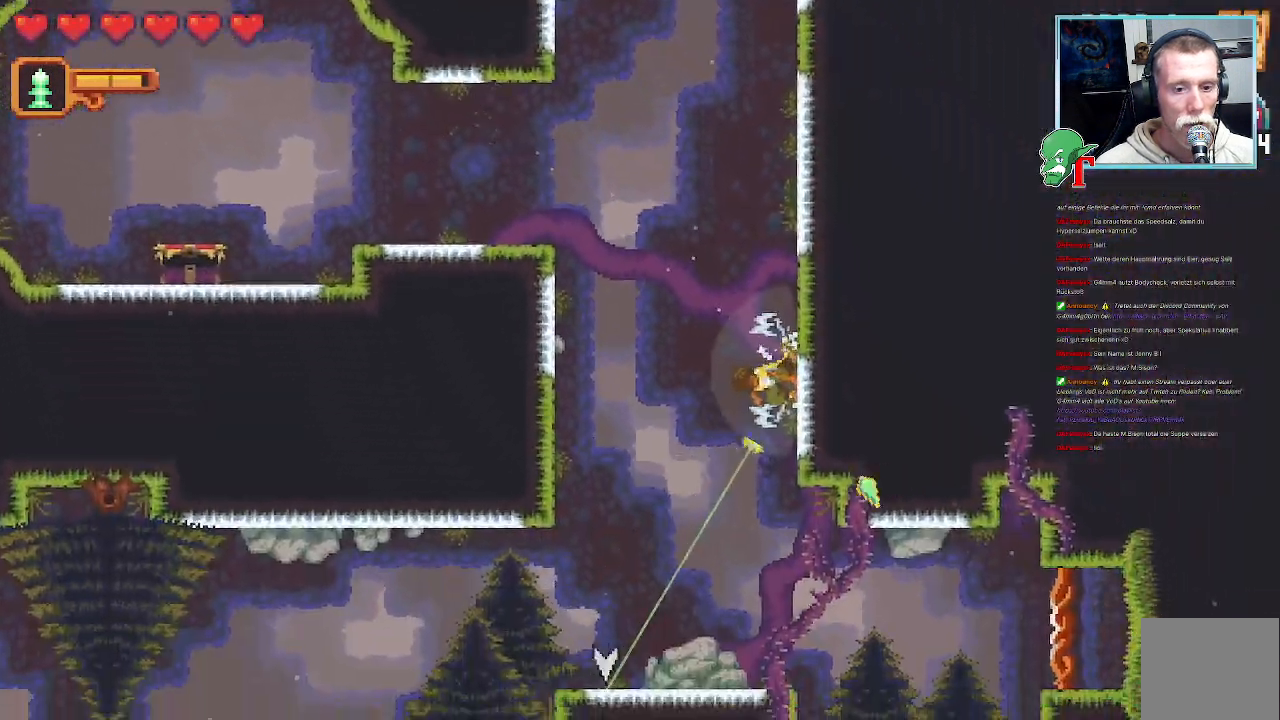
{"buttons": ["CROSS"], "left_stick": "down", "right_stick": "center", "events": [[67, "left_stick", "down-left"], [369, "CROSS", "down"], [436, "left_stick", "down"]]}
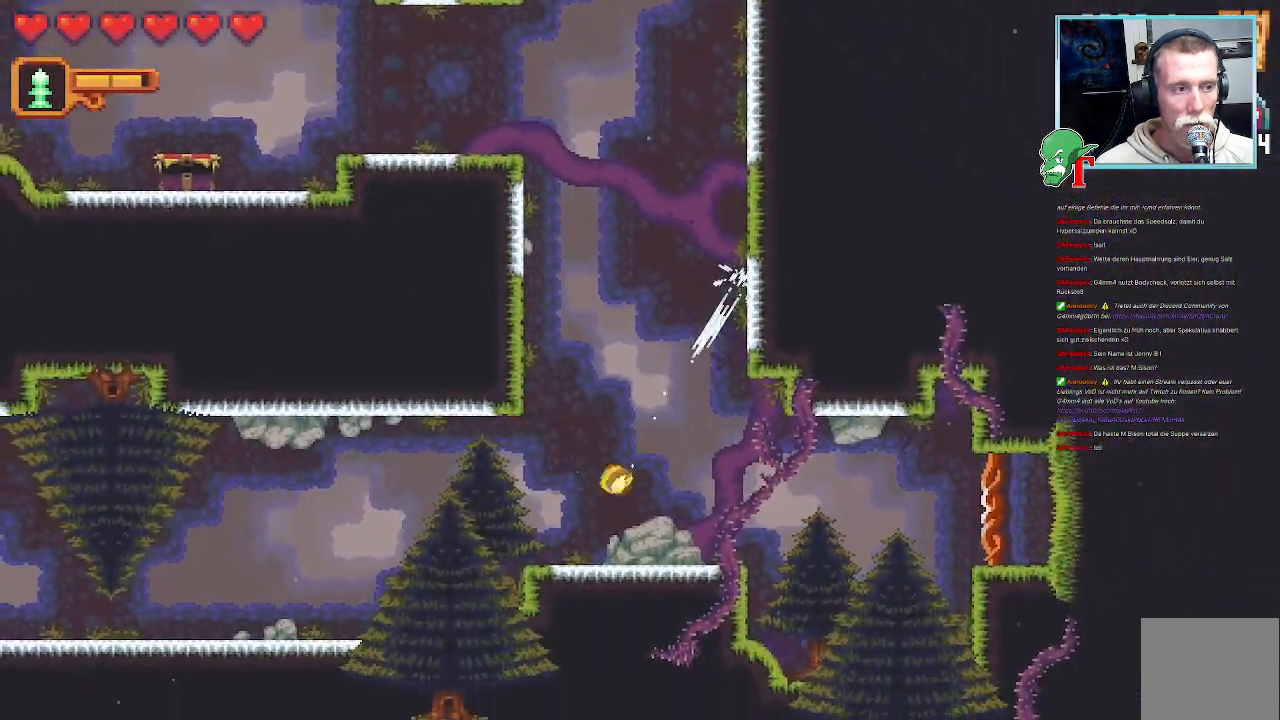
{"buttons": [], "left_stick": "right", "right_stick": "center", "events": [[51, "CROSS", "up"], [68, "left_stick", "down-right"], [235, "left_stick", "right"]]}
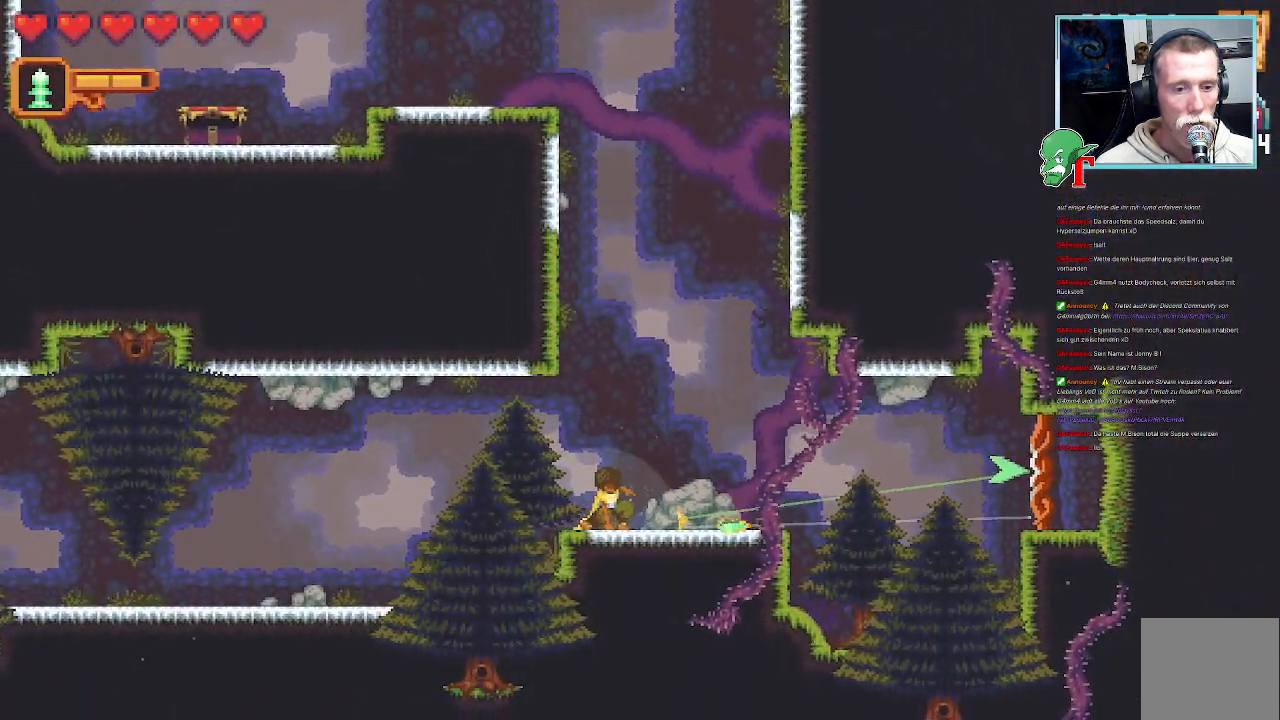
{"buttons": ["CROSS"], "left_stick": "right", "right_stick": "center", "events": [[353, "CROSS", "down"]]}
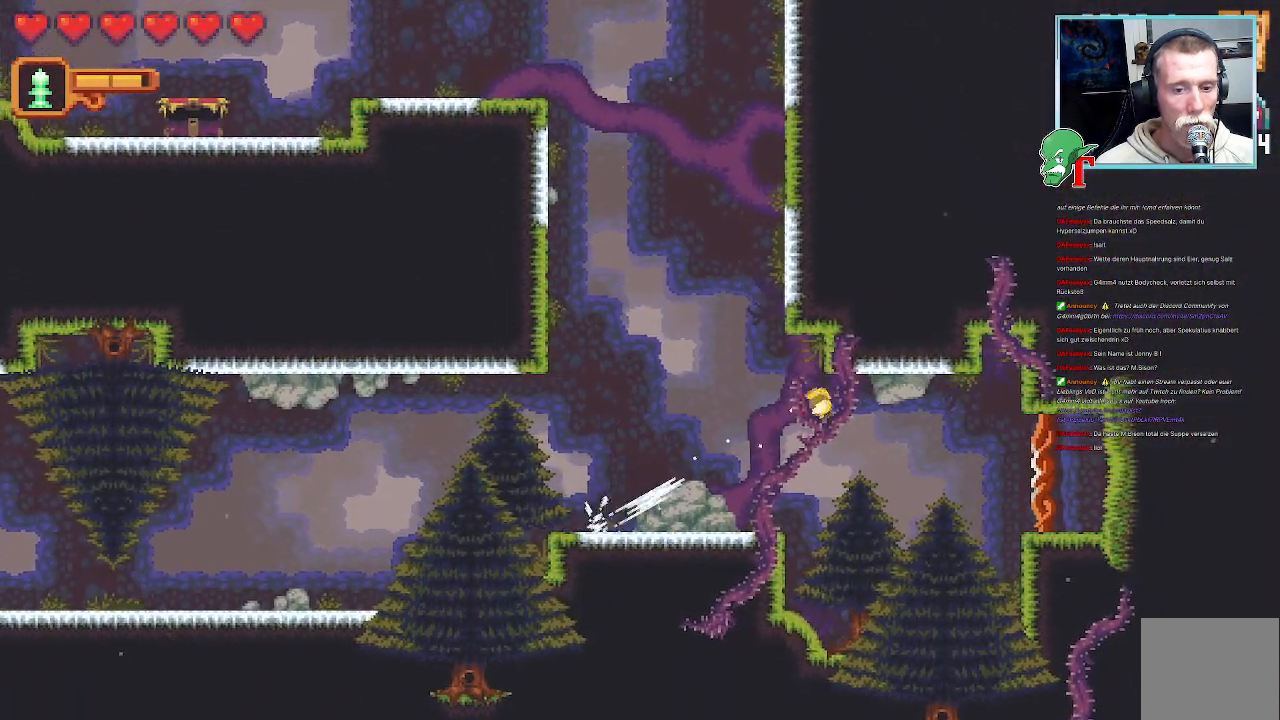
{"buttons": [], "left_stick": "right", "right_stick": "center", "events": [[50, "CROSS", "up"], [285, "CROSS", "down"], [436, "CROSS", "up"]]}
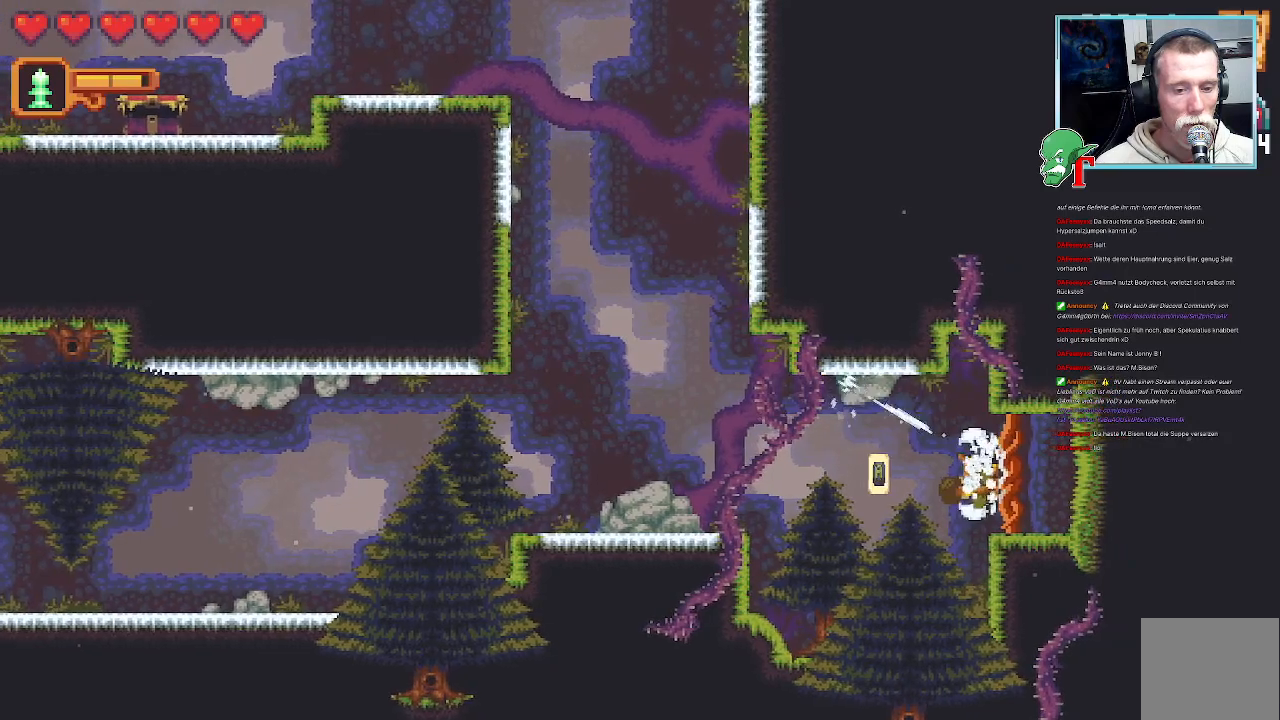
{"buttons": [], "left_stick": "center", "right_stick": "center", "events": [[33, "left_stick", "center"], [67, "CROSS", "down"], [235, "CROSS", "up"]]}
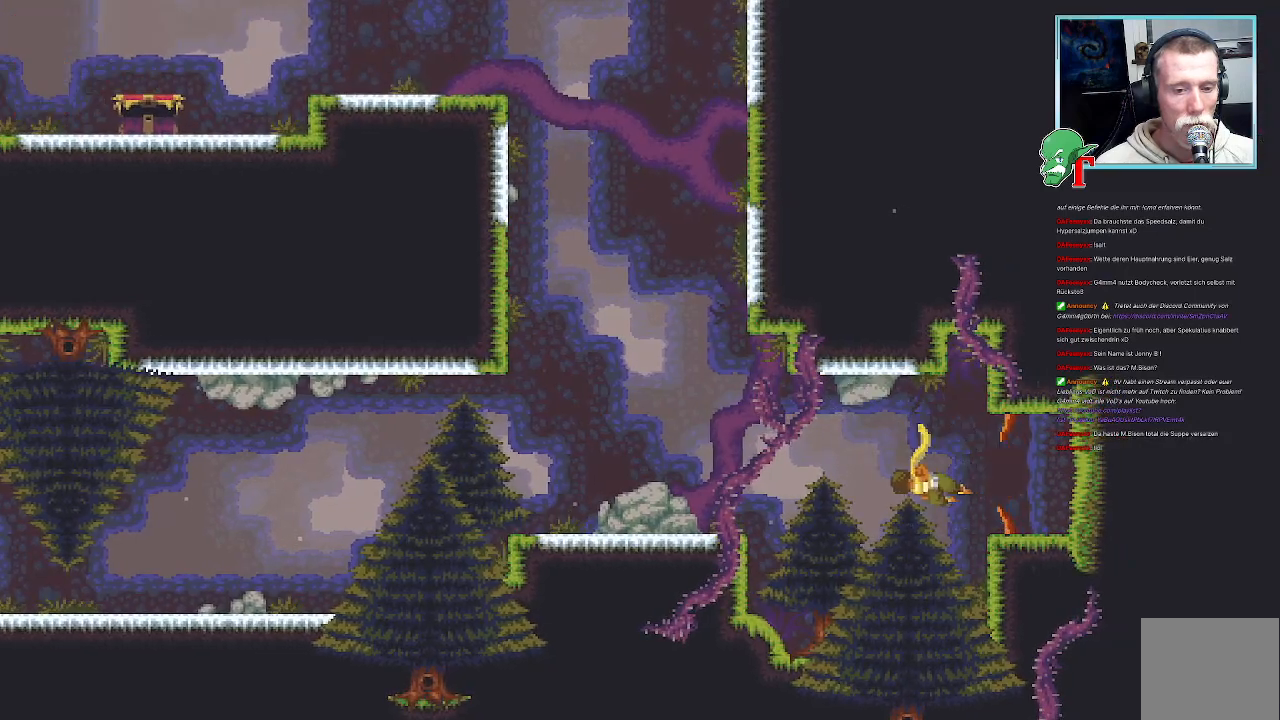
{"buttons": [], "left_stick": "center", "right_stick": "center", "events": []}
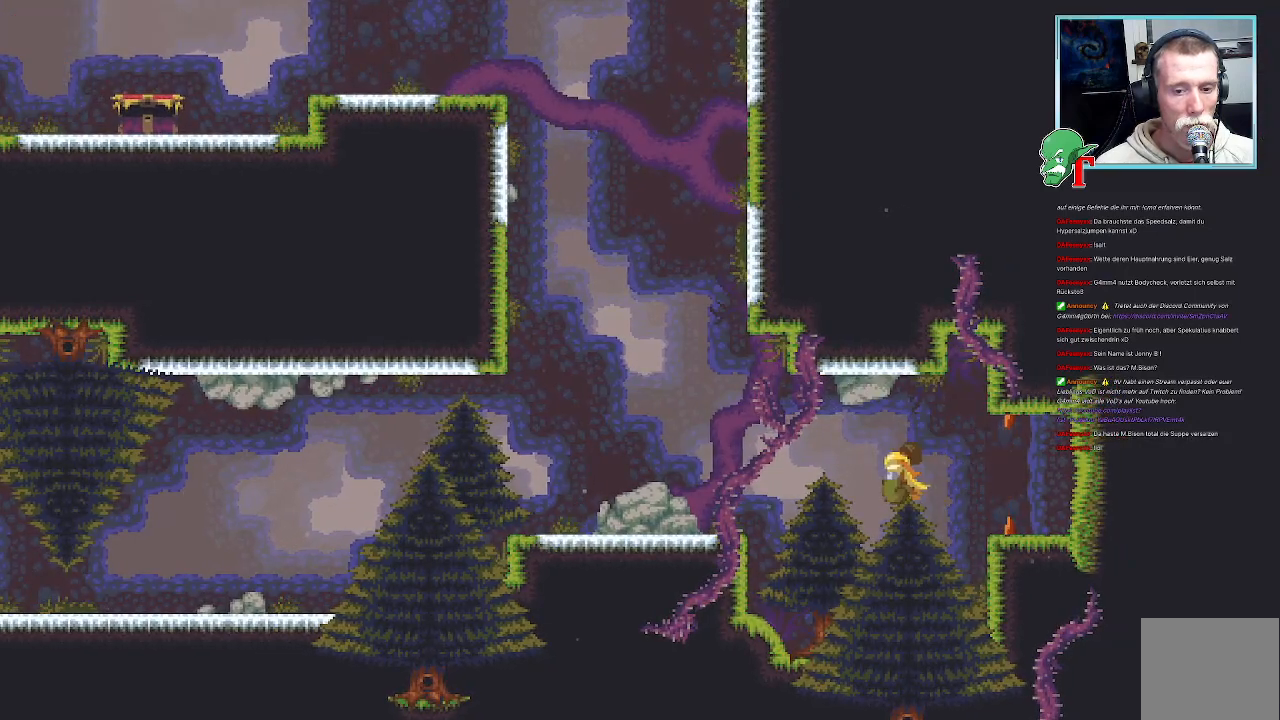
{"buttons": [], "left_stick": "center", "right_stick": "center", "events": []}
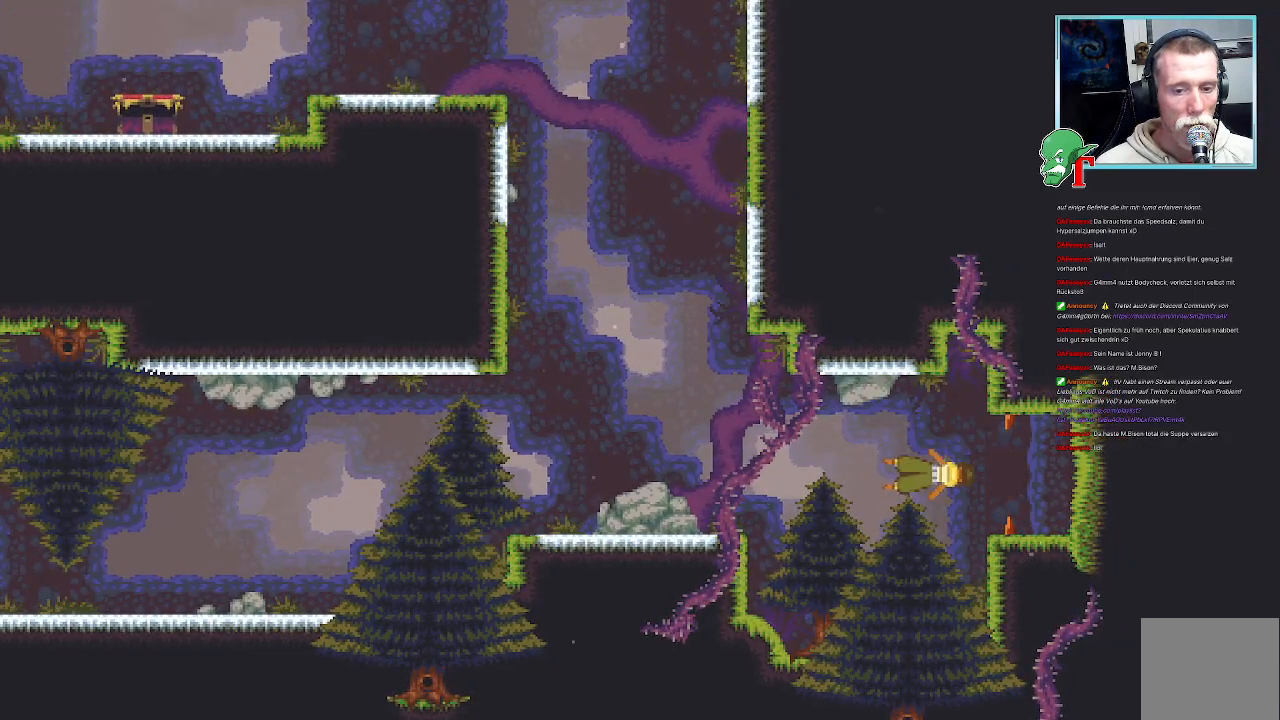
{"buttons": [], "left_stick": "center", "right_stick": "center", "events": []}
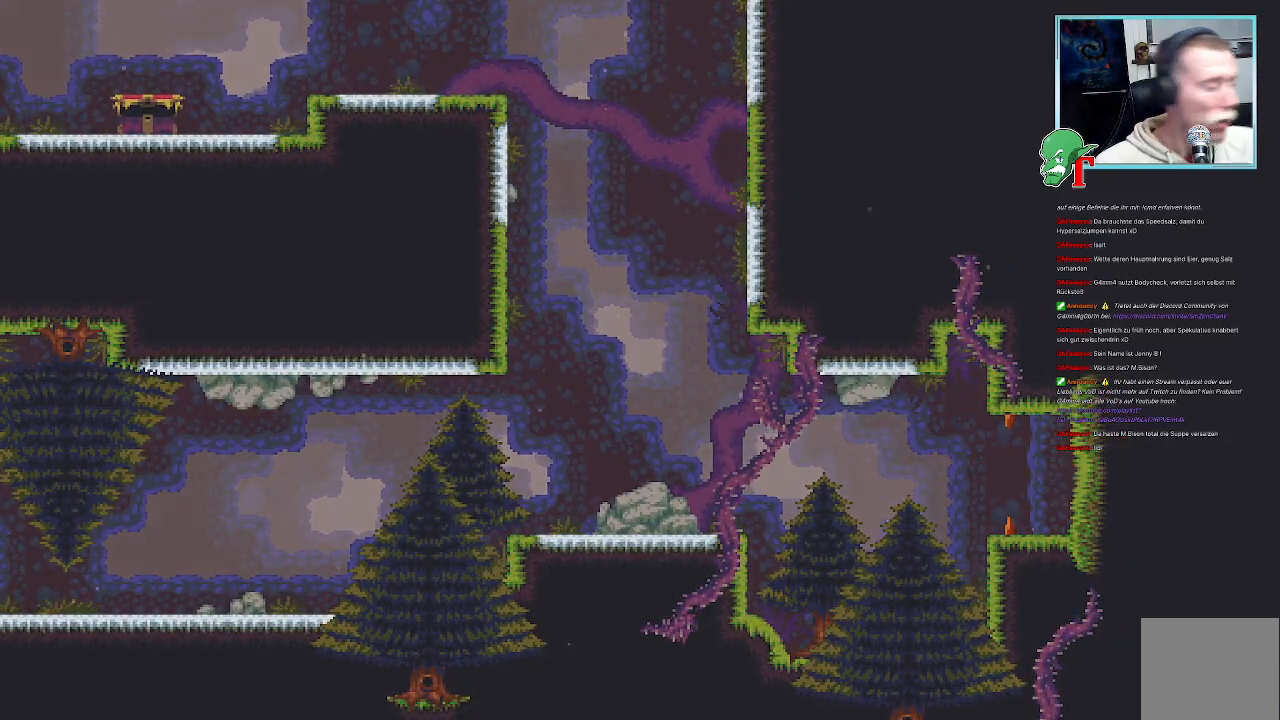
{"buttons": [], "left_stick": "center", "right_stick": "center", "events": []}
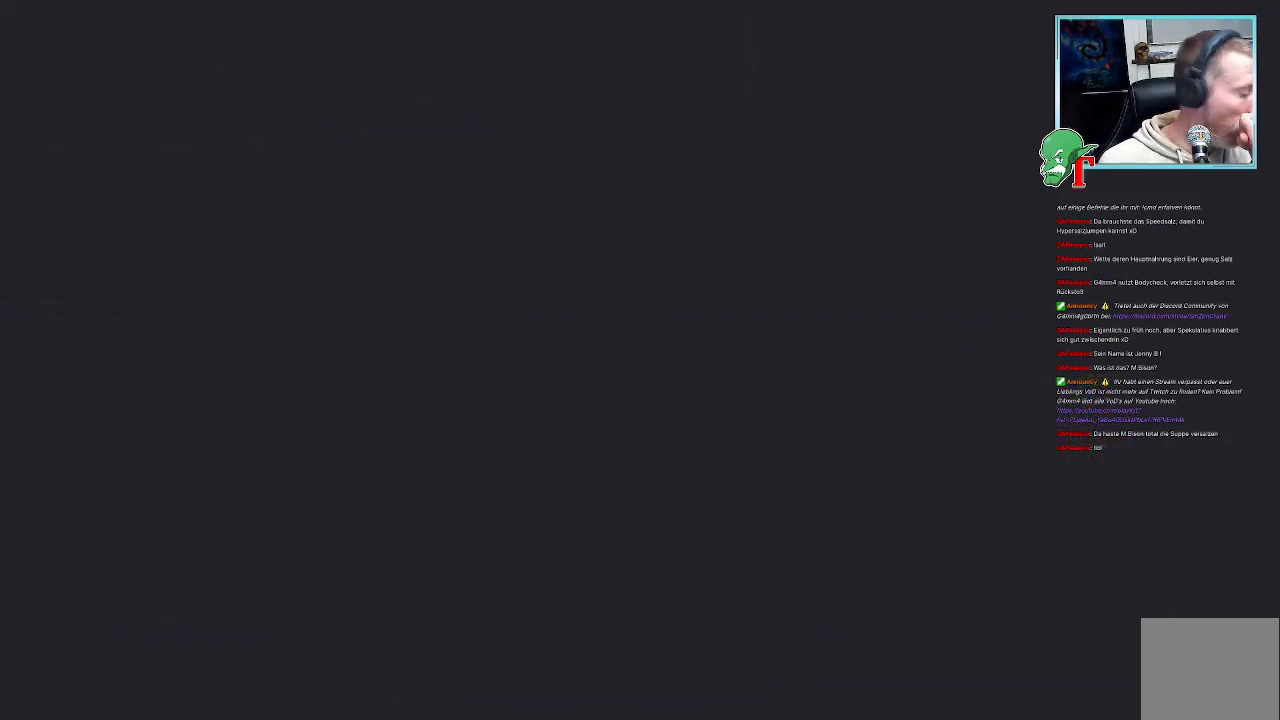
{"buttons": [], "left_stick": "center", "right_stick": "center", "events": []}
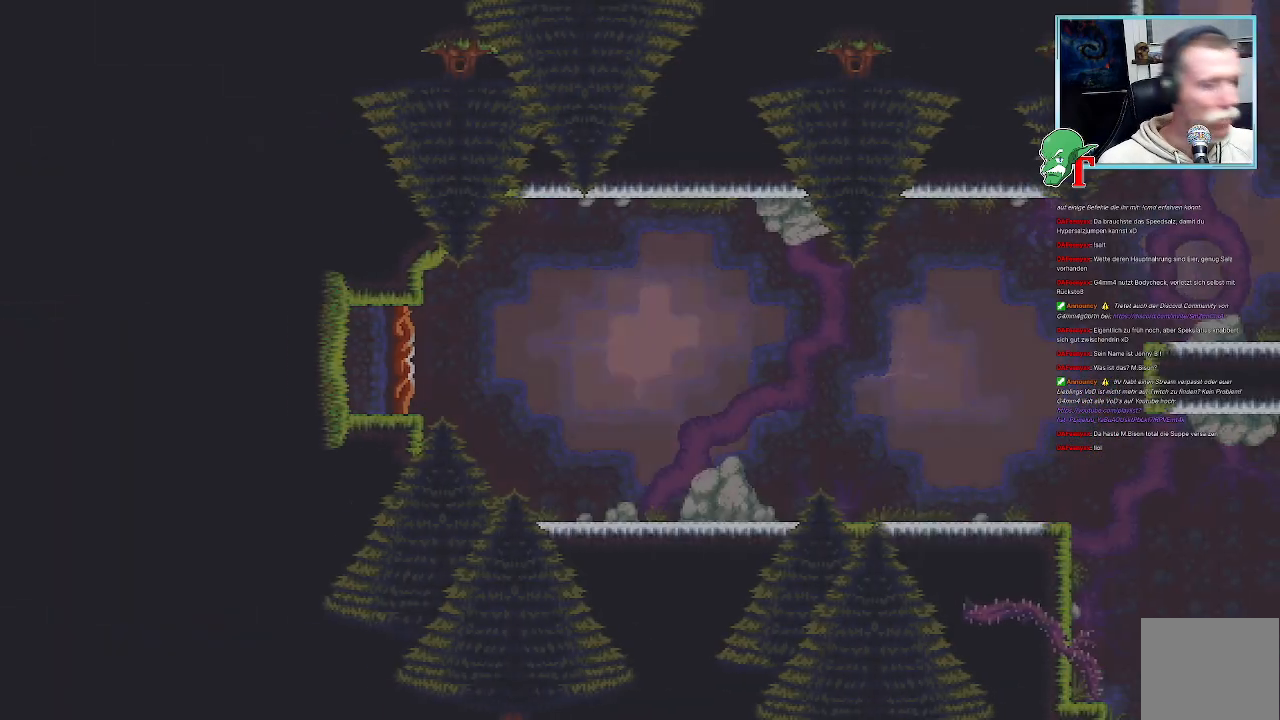
{"buttons": [], "left_stick": "center", "right_stick": "center", "events": []}
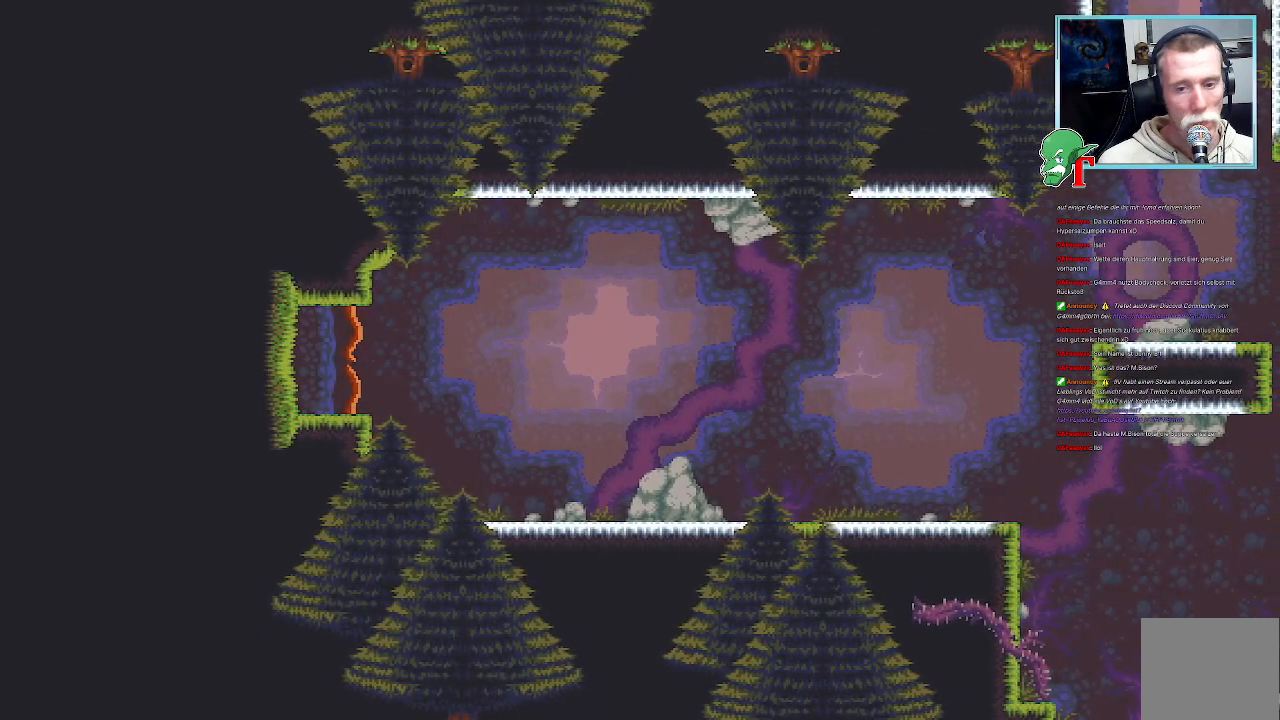
{"buttons": [], "left_stick": "down-right", "right_stick": "center", "events": [[84, "left_stick", "right"], [470, "left_stick", "down-right"]]}
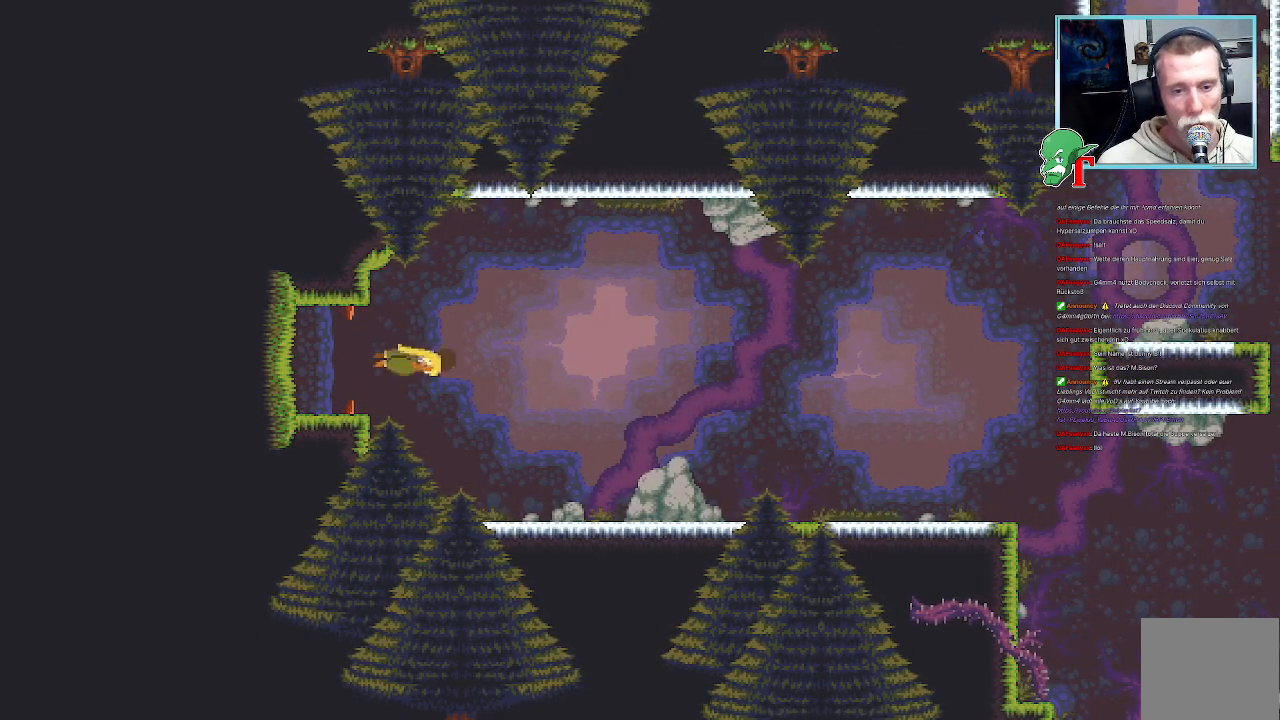
{"buttons": [], "left_stick": "up-right", "right_stick": "center", "events": [[437, "left_stick", "up-right"]]}
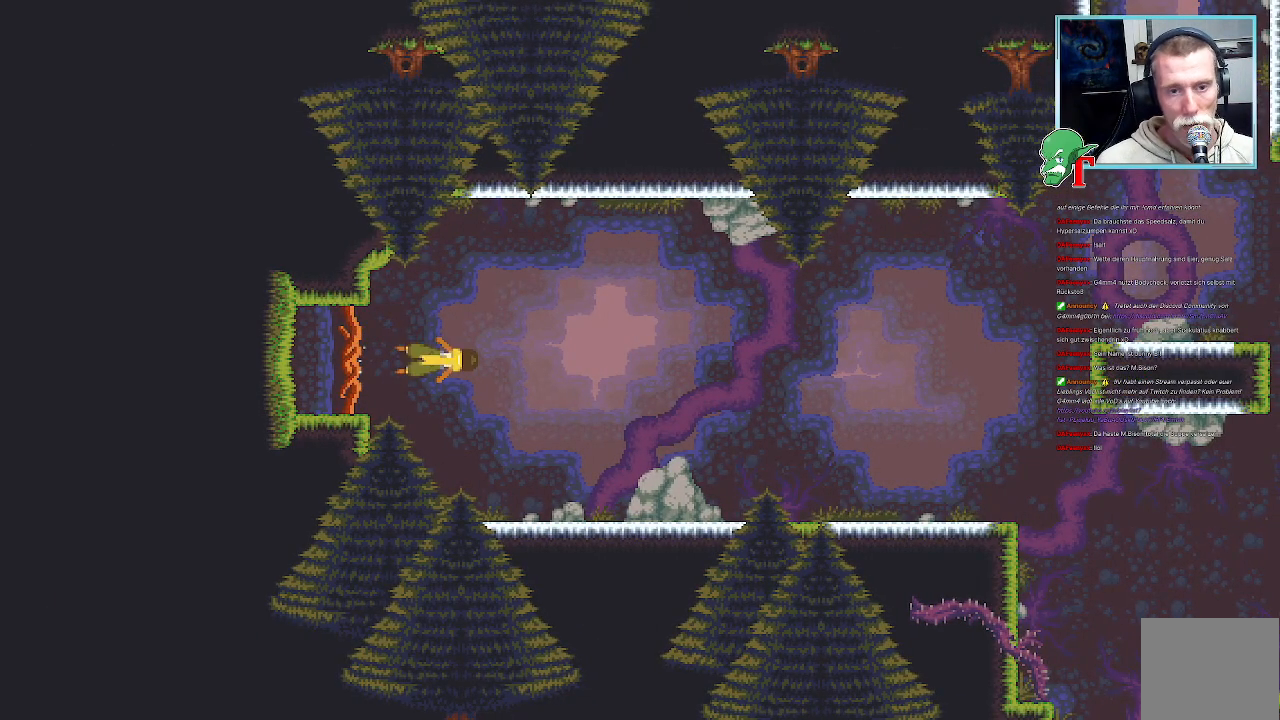
{"buttons": [], "left_stick": "down-right", "right_stick": "center", "events": [[269, "CROSS", "down"], [369, "left_stick", "down-right"], [470, "CROSS", "up"]]}
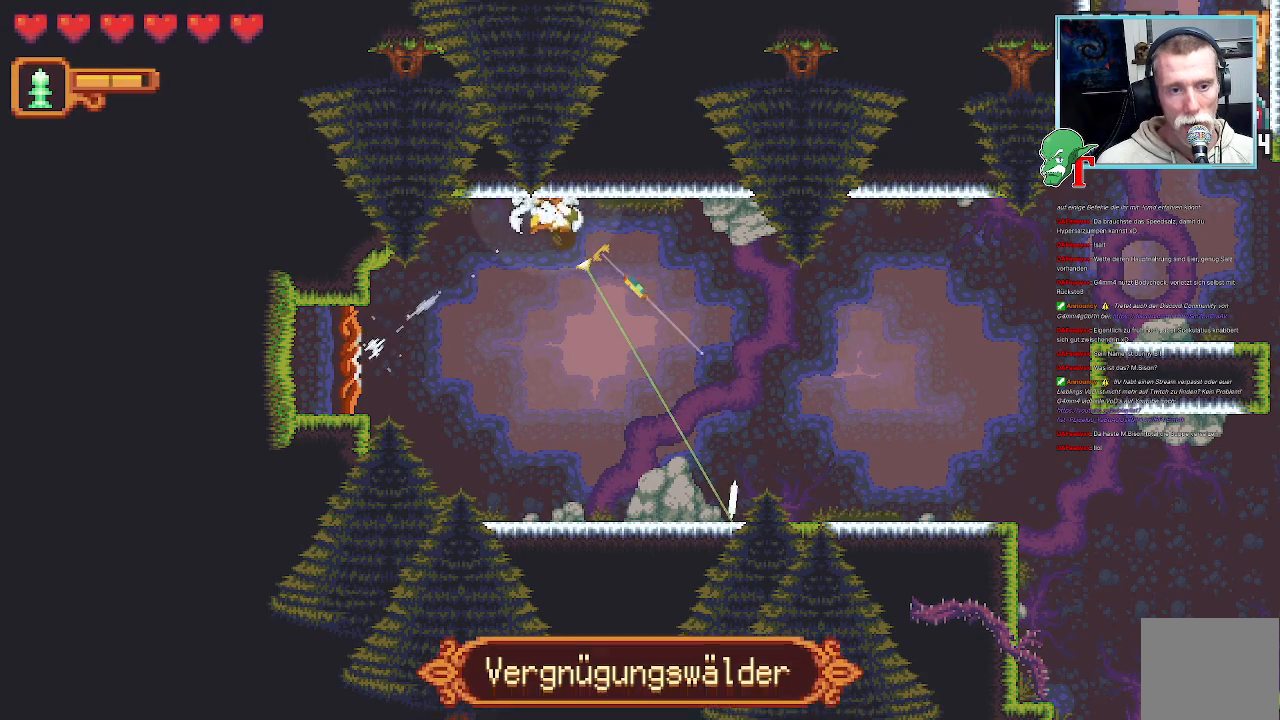
{"buttons": ["CROSS"], "left_stick": "up-right", "right_stick": "center", "events": [[168, "CROSS", "down"], [319, "CROSS", "up"], [369, "left_stick", "up-right"], [503, "CROSS", "down"]]}
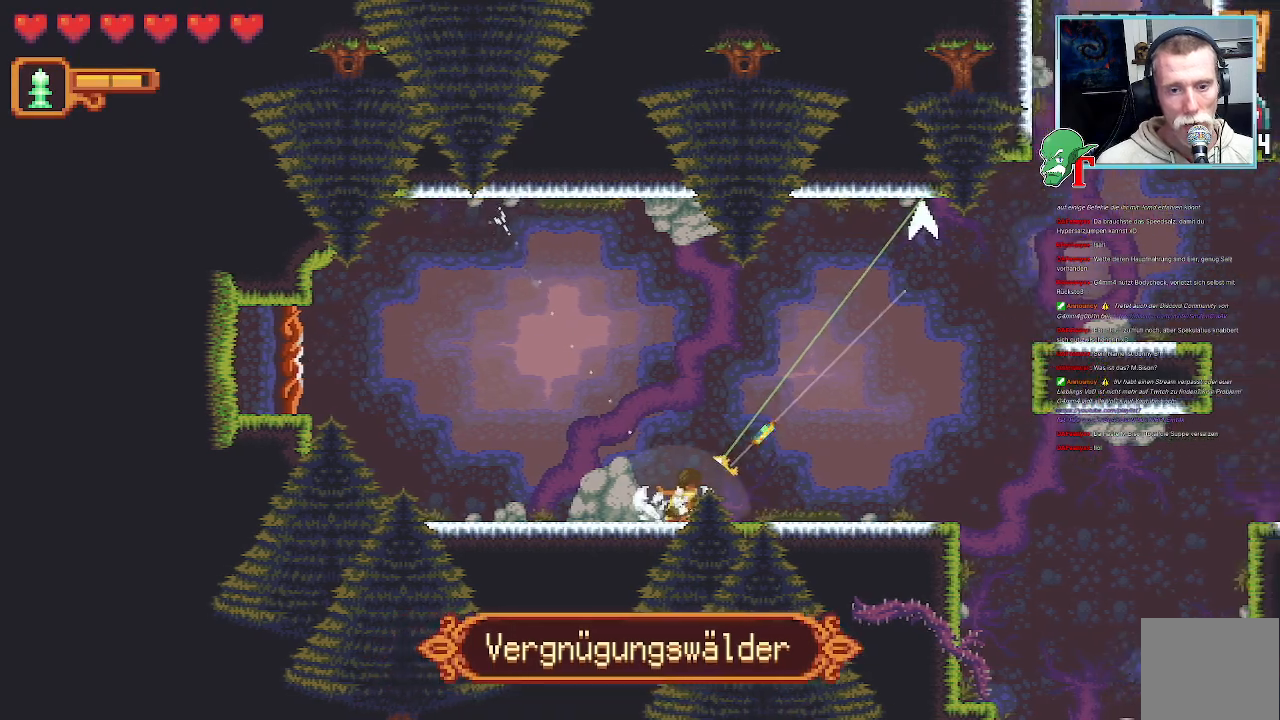
{"buttons": [], "left_stick": "down-right", "right_stick": "center", "events": [[202, "CROSS", "up"], [336, "left_stick", "down-right"]]}
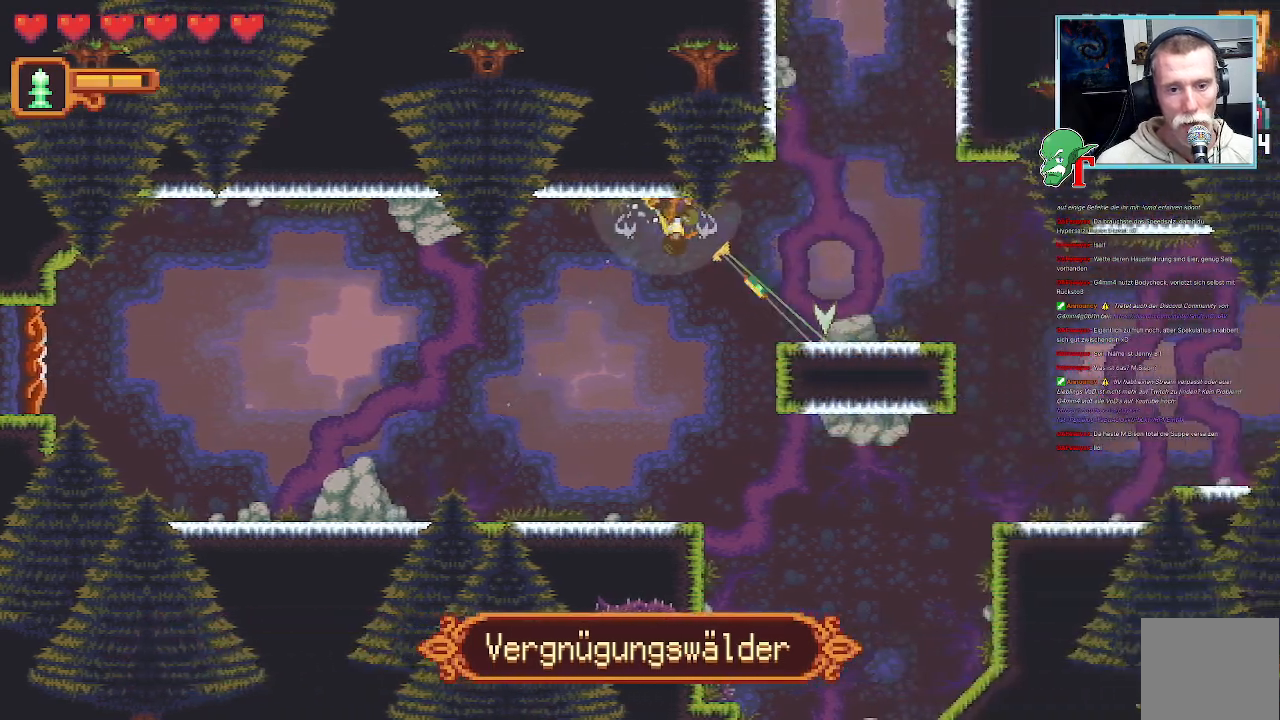
{"buttons": ["CROSS"], "left_stick": "down-right", "right_stick": "center", "events": [[302, "CROSS", "down"]]}